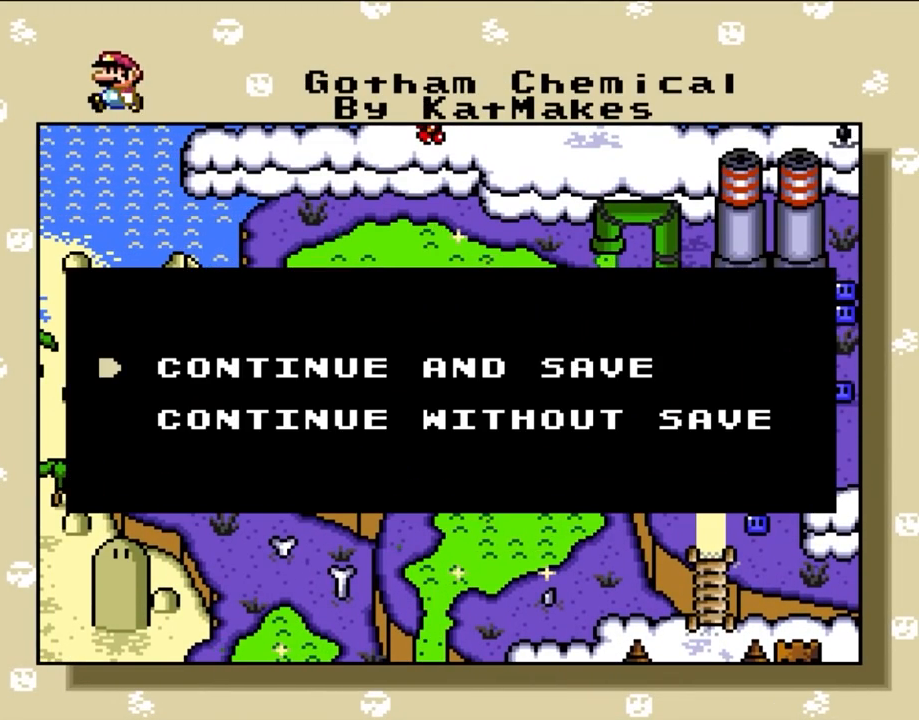
Gameplay with a controller (Nintendo layout); each line is a JSON object with the inputs held at the frame after it. "events" lists button and stick changes between this image and that frame as [ms after this image, input, new state], when the widget could be followed in between. Not read: L3 R3 X.
{"buttons": [], "events": [[133, "A", "down"], [350, "A", "up"]]}
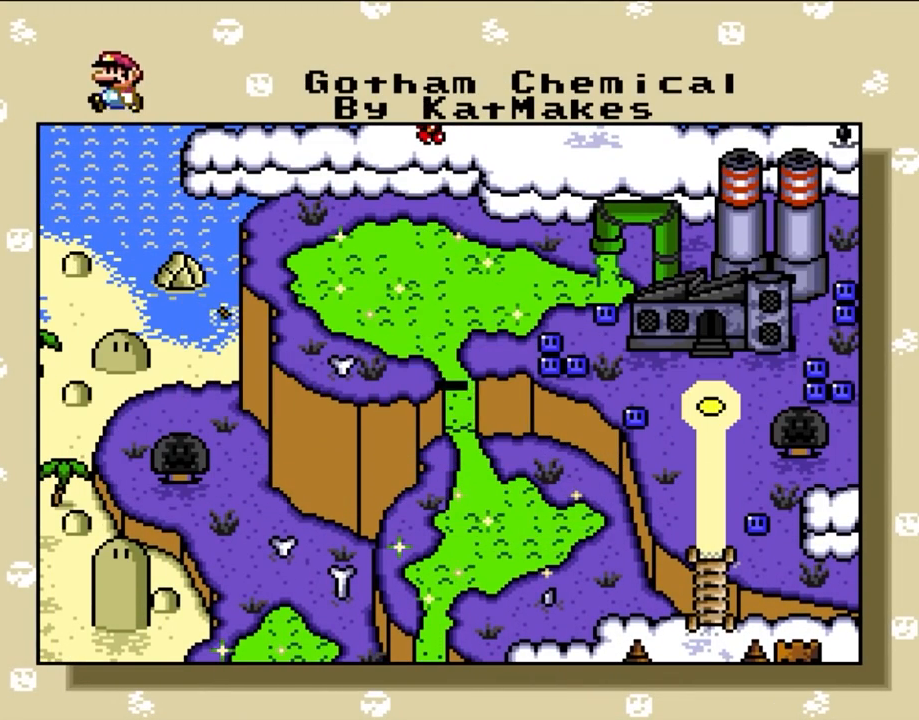
{"buttons": [], "events": [[300, "DPAD_UP", "down"], [433, "DPAD_UP", "up"]]}
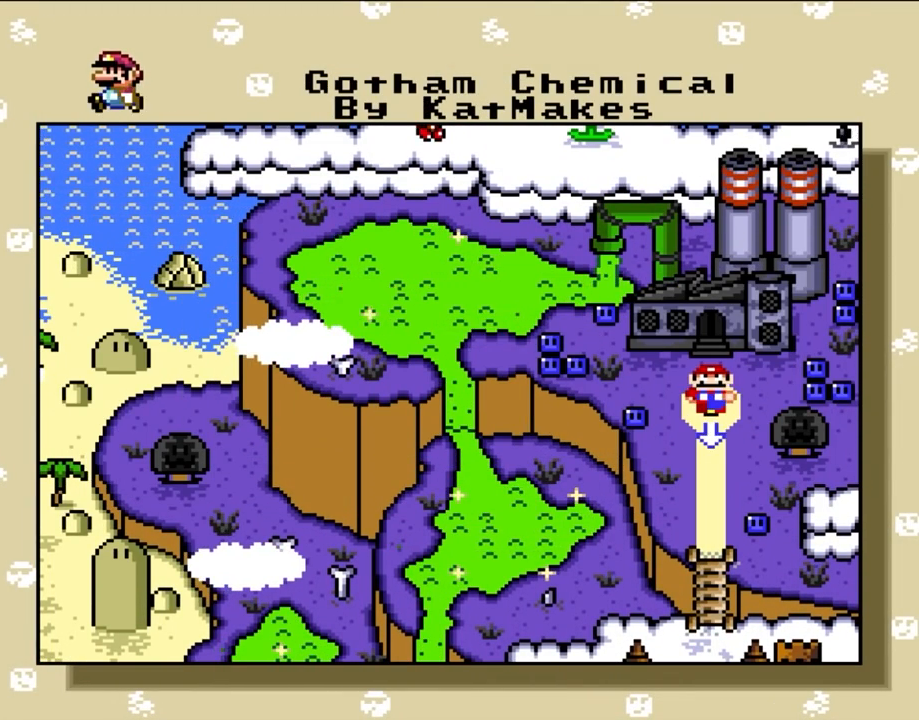
{"buttons": ["DPAD_UP"], "events": [[50, "DPAD_UP", "down"], [167, "DPAD_UP", "up"], [233, "DPAD_UP", "down"], [350, "DPAD_UP", "up"], [433, "DPAD_UP", "down"]]}
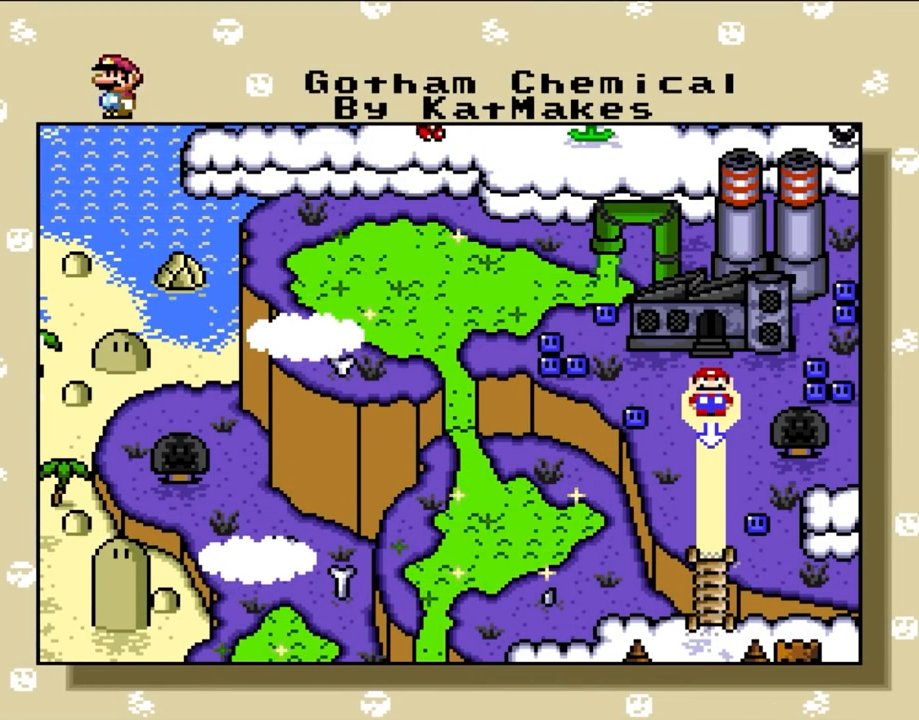
{"buttons": [], "events": [[17, "DPAD_UP", "up"], [117, "DPAD_UP", "down"], [233, "DPAD_UP", "up"], [333, "DPAD_UP", "down"], [450, "DPAD_UP", "up"]]}
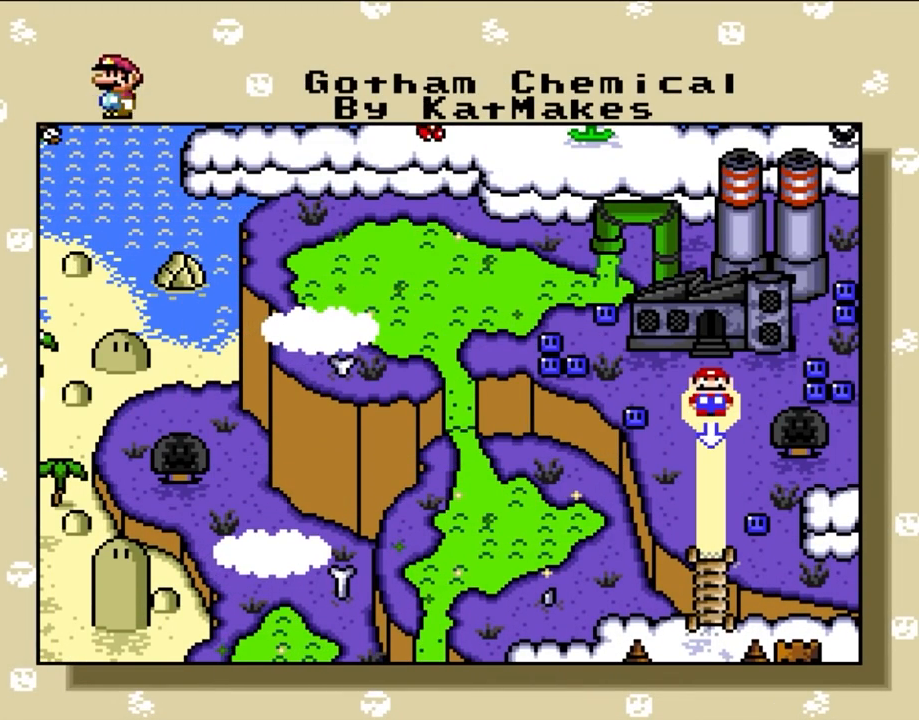
{"buttons": ["DPAD_UP"], "events": [[50, "DPAD_UP", "down"], [183, "DPAD_UP", "up"], [283, "DPAD_UP", "down"], [400, "DPAD_UP", "up"], [500, "DPAD_UP", "down"]]}
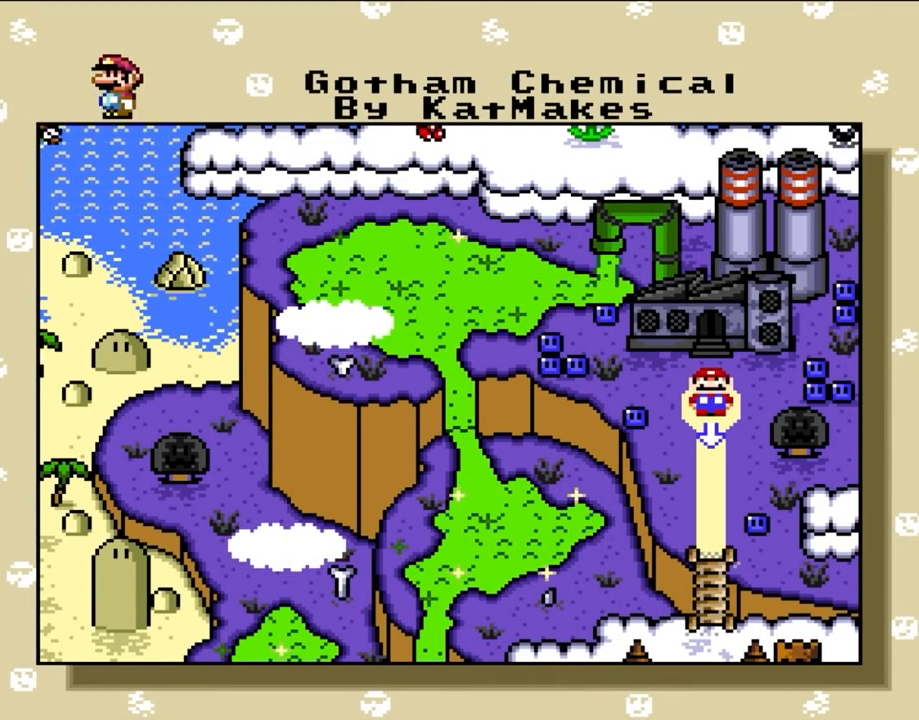
{"buttons": ["DPAD_UP"], "events": [[117, "DPAD_UP", "up"], [217, "DPAD_UP", "down"], [317, "DPAD_UP", "up"], [400, "DPAD_UP", "down"]]}
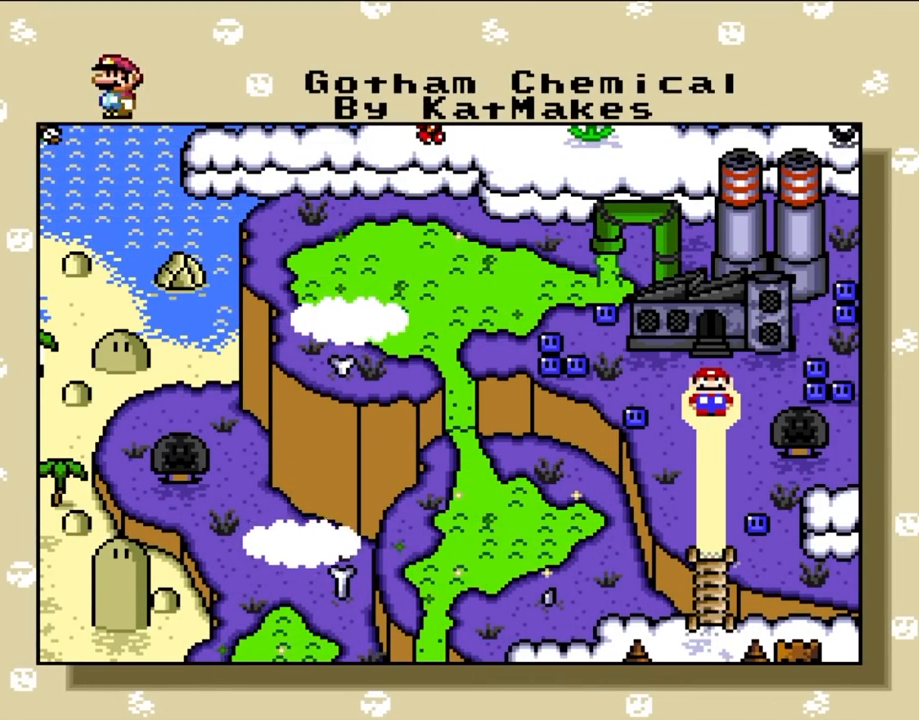
{"buttons": [], "events": [[17, "DPAD_UP", "up"]]}
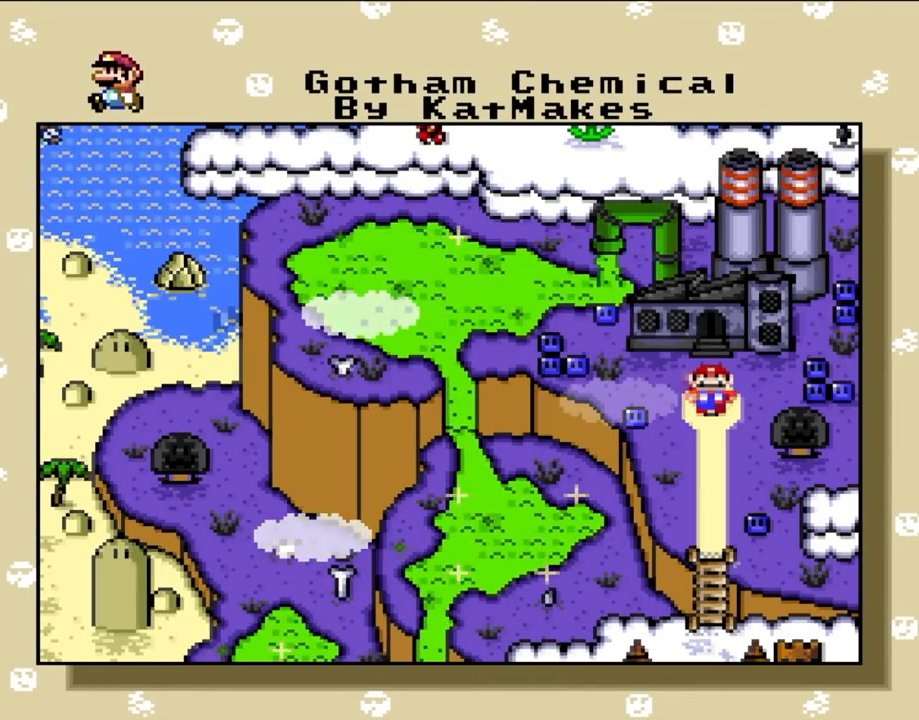
{"buttons": [], "events": [[67, "A", "down"], [233, "A", "up"]]}
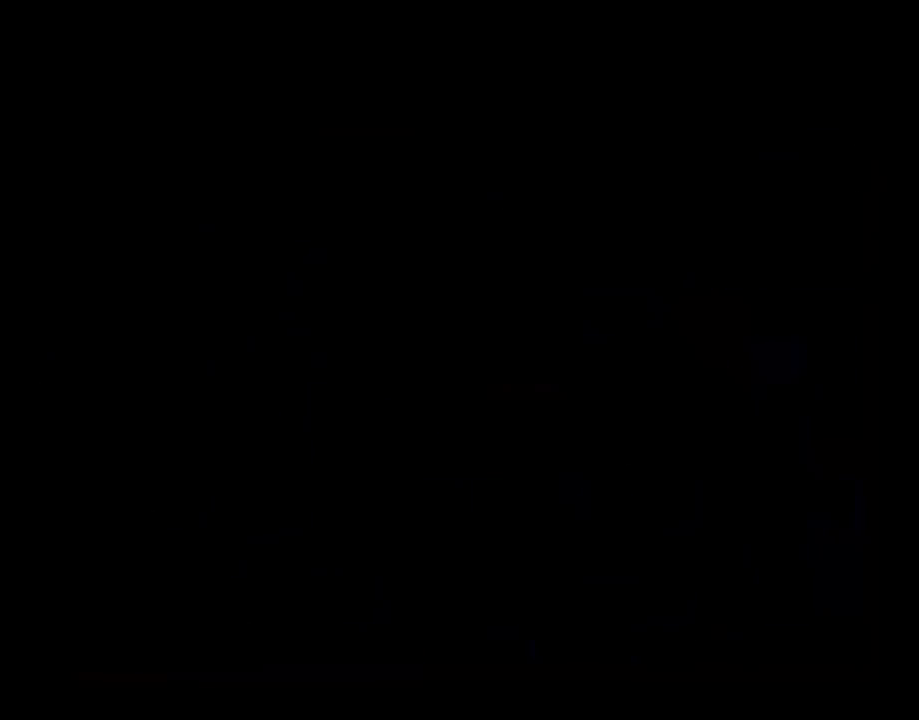
{"buttons": [], "events": []}
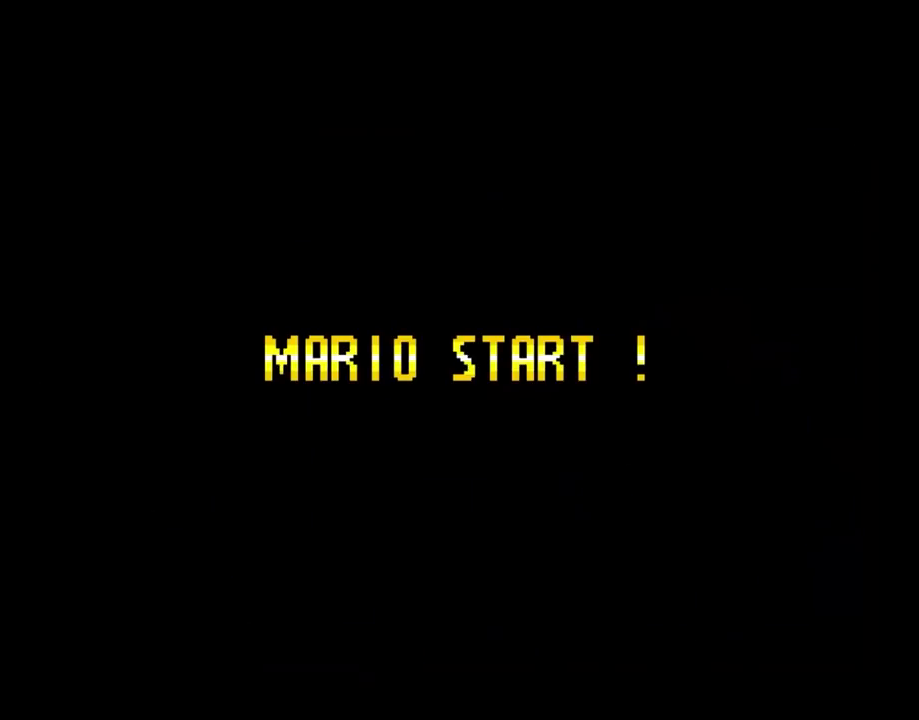
{"buttons": [], "events": []}
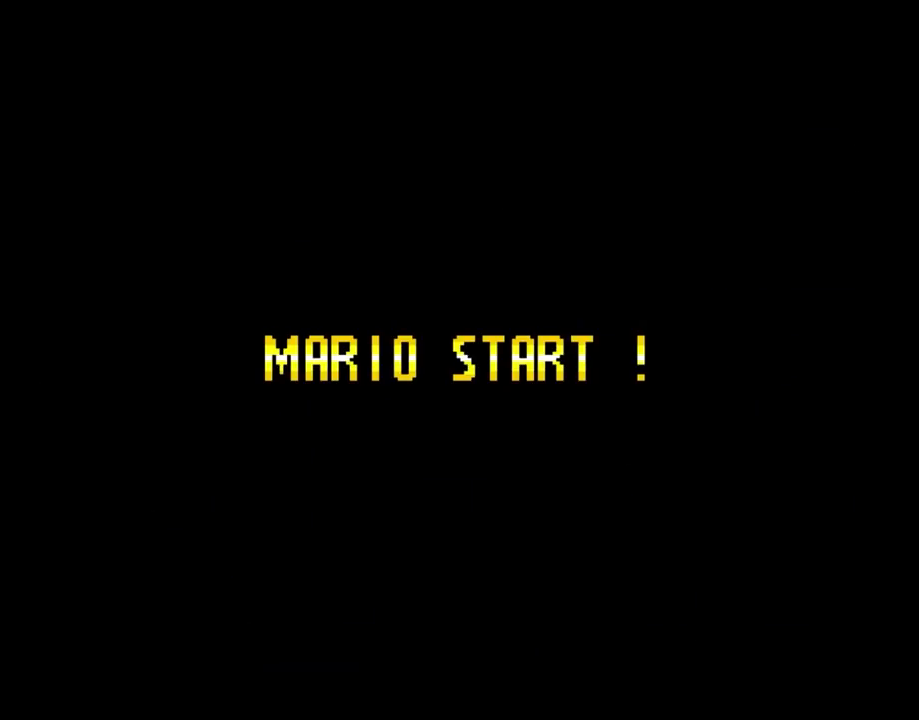
{"buttons": [], "events": []}
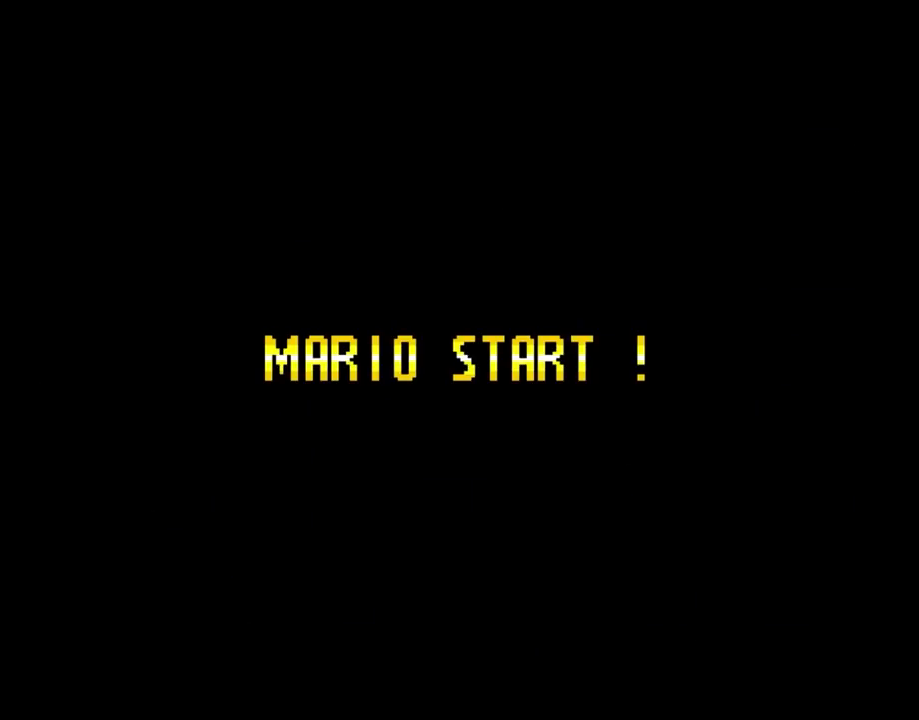
{"buttons": ["B", "Y"], "events": [[483, "B", "down"], [483, "Y", "down"]]}
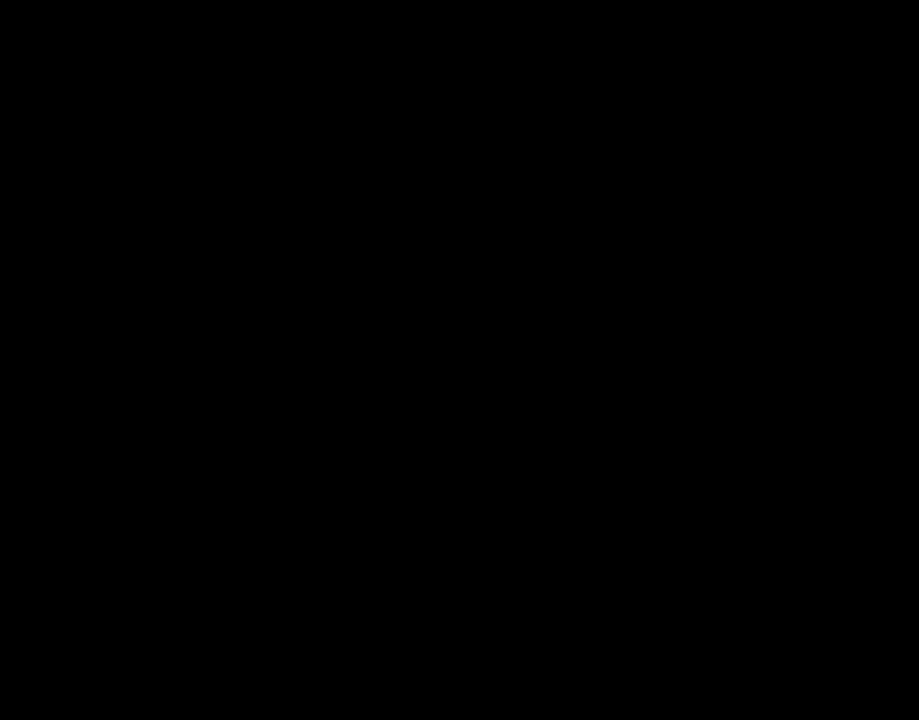
{"buttons": ["B", "Y"], "events": []}
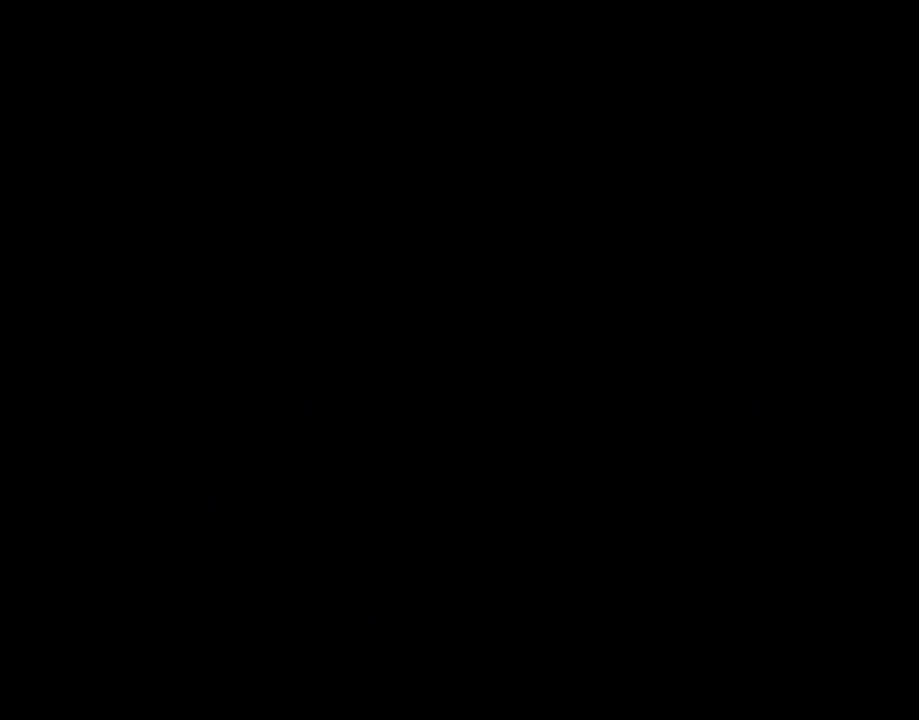
{"buttons": ["B", "Y"], "events": []}
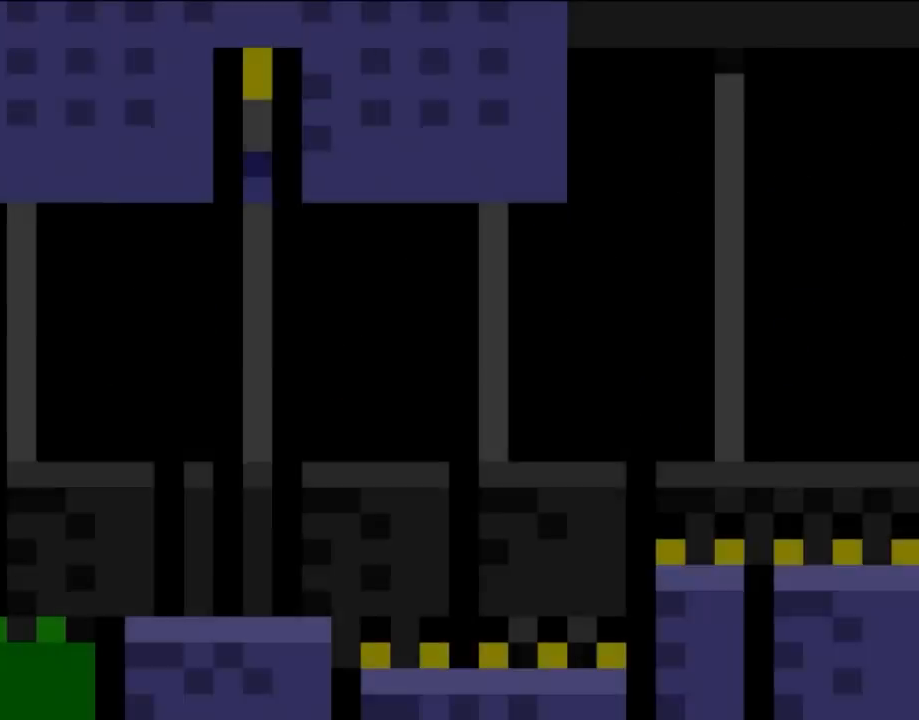
{"buttons": ["B", "Y"], "events": []}
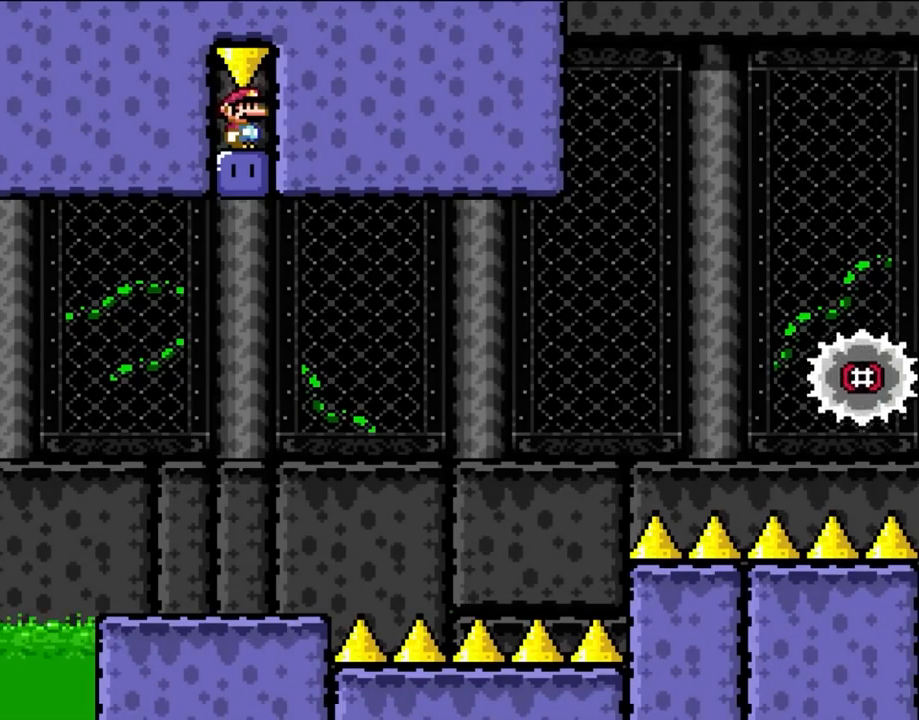
{"buttons": [], "events": [[283, "B", "up"], [383, "Y", "up"]]}
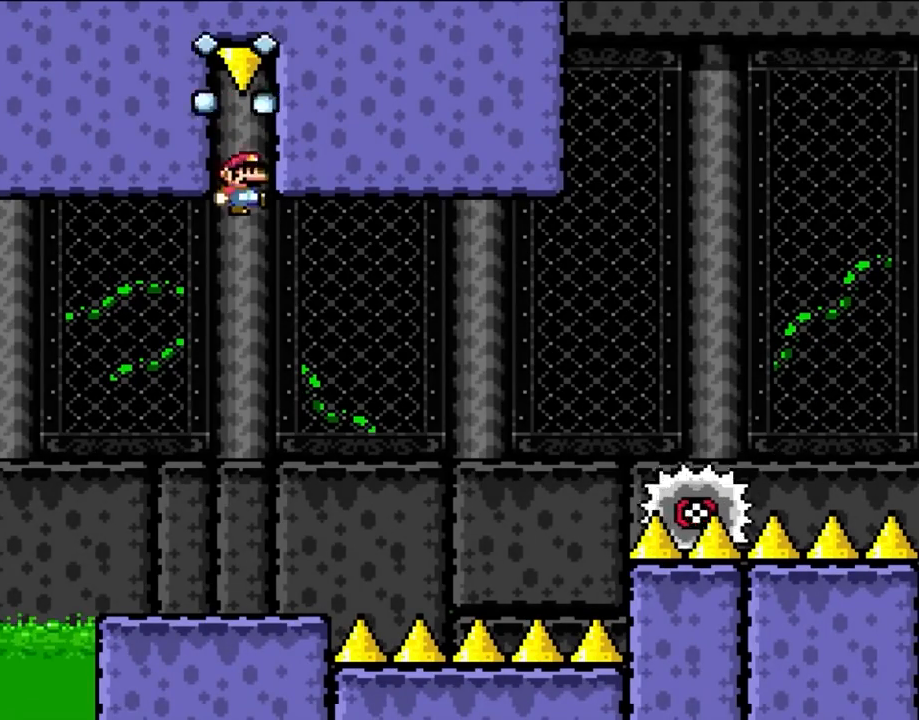
{"buttons": [], "events": []}
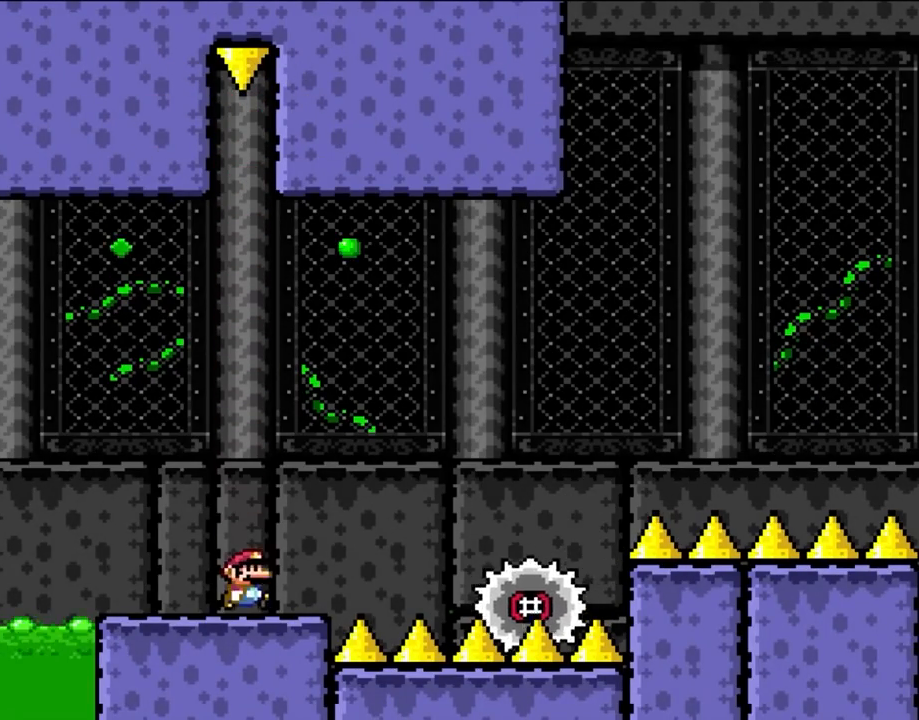
{"buttons": ["A", "DPAD_RIGHT"], "events": [[17, "DPAD_RIGHT", "down"], [483, "A", "down"]]}
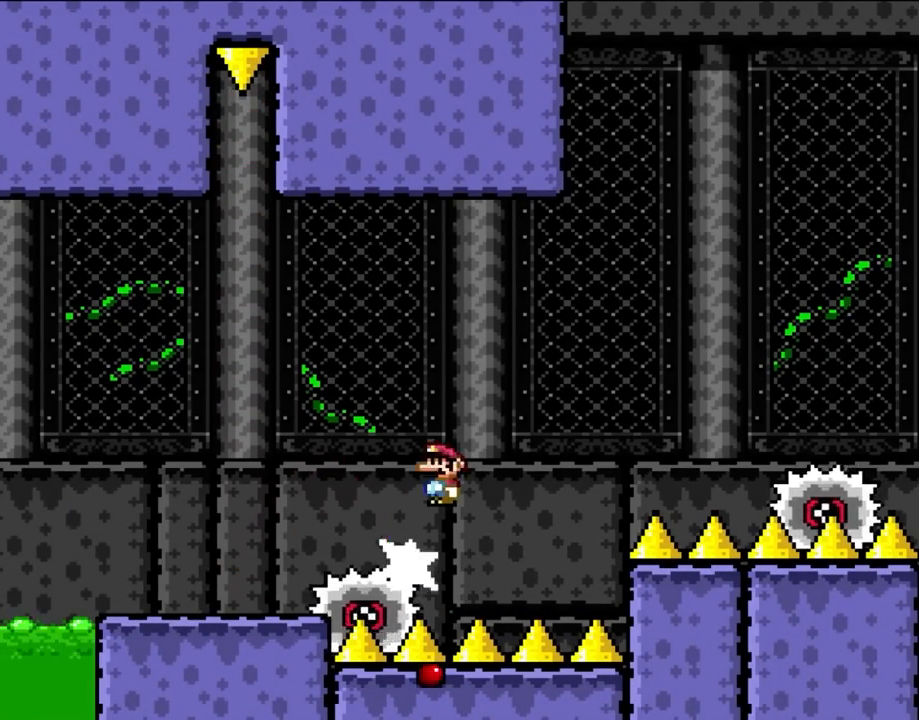
{"buttons": ["DPAD_UP", "DPAD_LEFT"], "events": [[283, "A", "up"], [383, "DPAD_RIGHT", "up"], [383, "DPAD_UP", "down"], [417, "DPAD_LEFT", "down"], [417, "DPAD_UP", "up"], [483, "DPAD_UP", "down"]]}
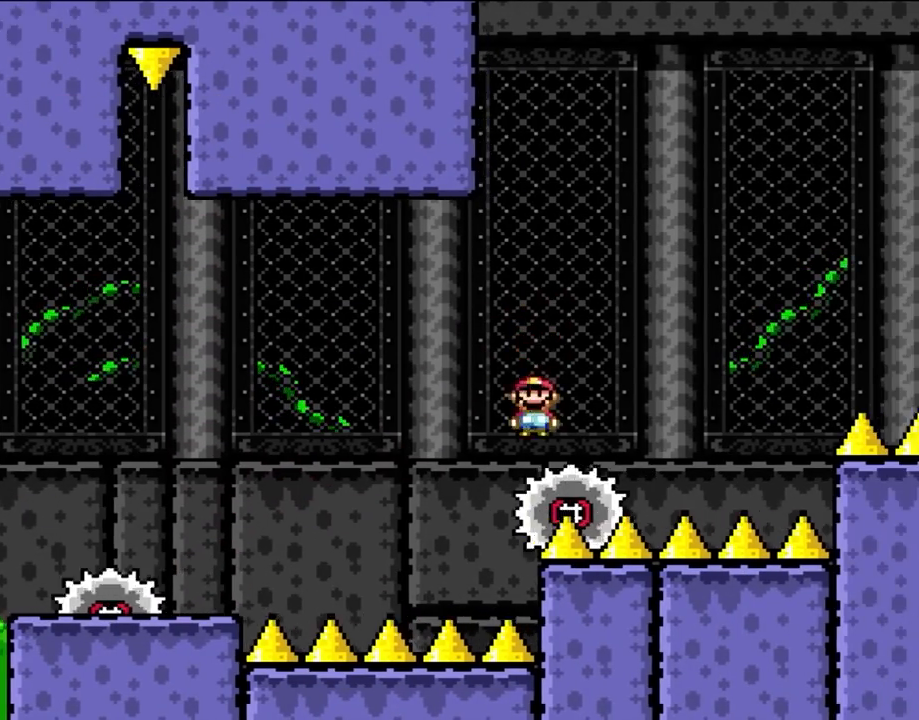
{"buttons": ["A", "DPAD_RIGHT"], "events": [[17, "DPAD_LEFT", "up"], [50, "DPAD_RIGHT", "down"], [50, "DPAD_UP", "up"], [117, "A", "down"]]}
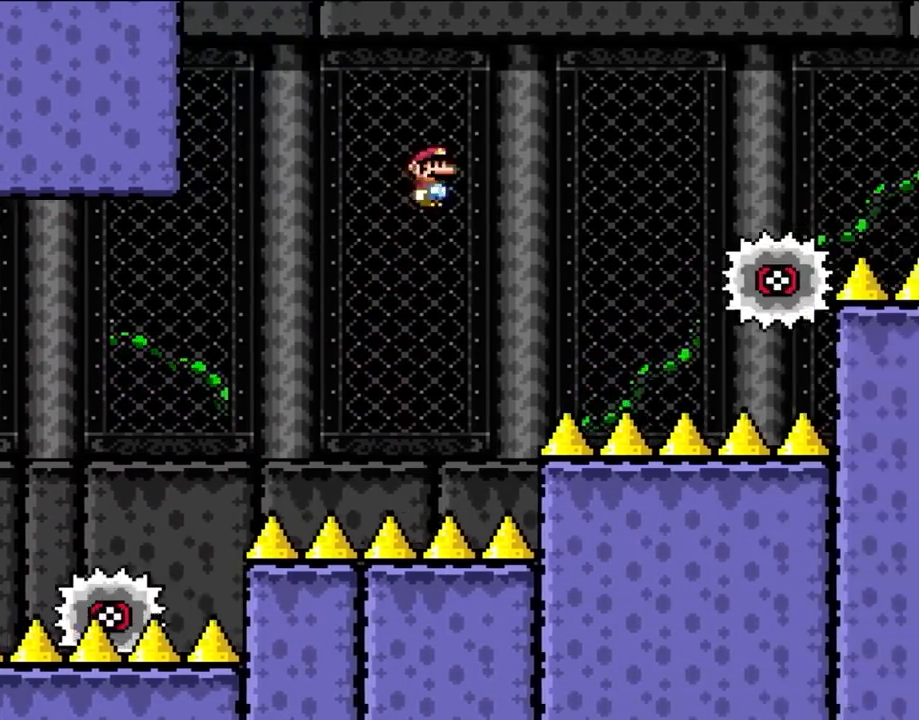
{"buttons": ["A", "DPAD_RIGHT"], "events": []}
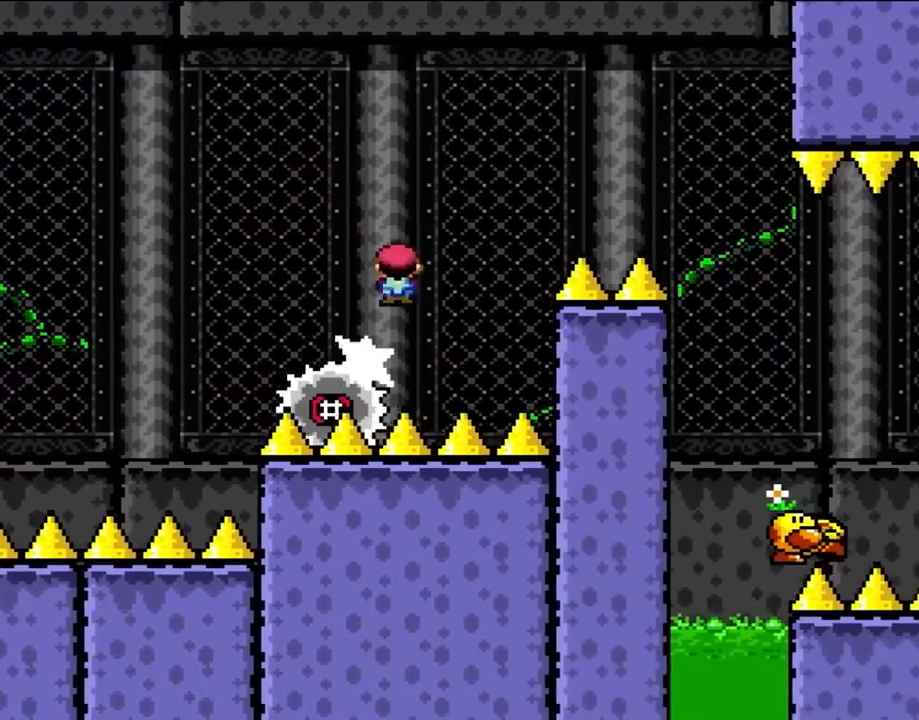
{"buttons": ["A", "DPAD_RIGHT"], "events": [[383, "A", "up"], [483, "A", "down"]]}
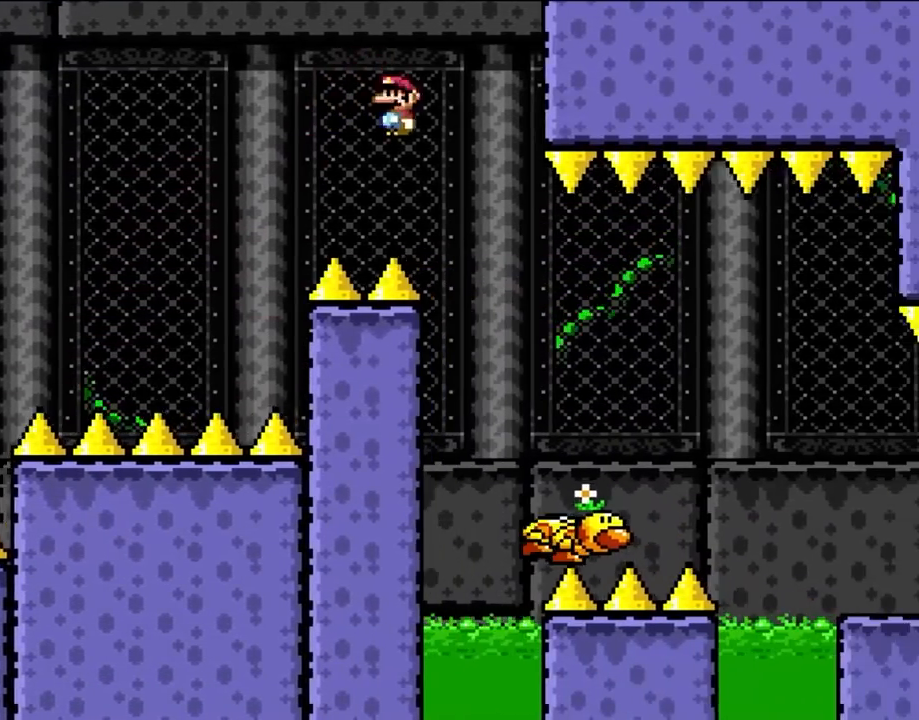
{"buttons": ["A", "DPAD_UP"], "events": [[150, "A", "up"], [450, "DPAD_RIGHT", "up"], [483, "A", "down"], [483, "DPAD_UP", "down"]]}
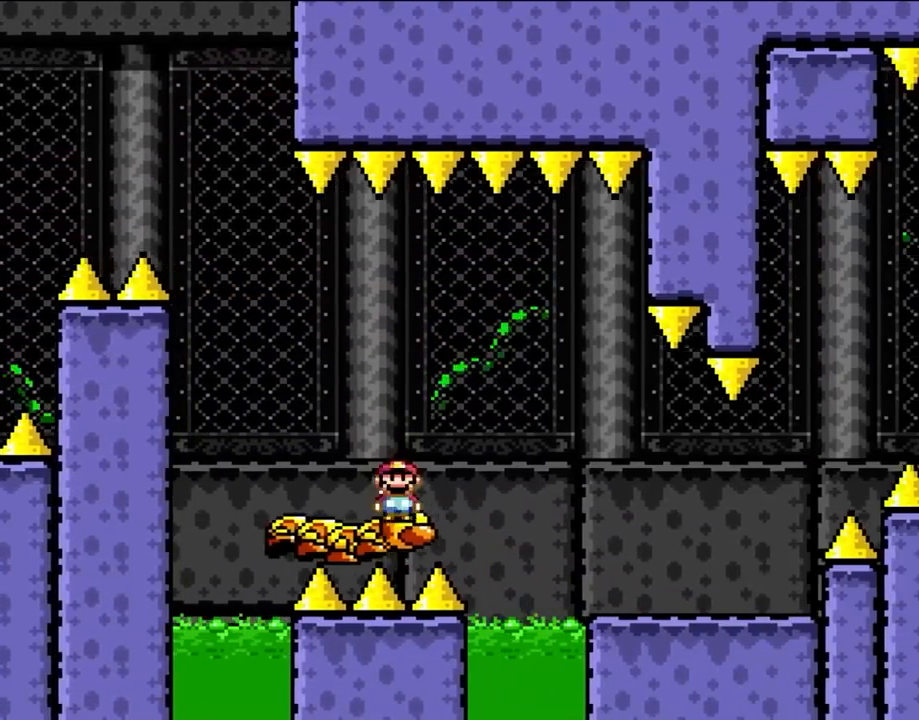
{"buttons": ["DPAD_RIGHT"], "events": [[83, "DPAD_RIGHT", "down"], [83, "DPAD_UP", "up"], [150, "A", "up"], [350, "DPAD_UP", "down"], [383, "DPAD_LEFT", "down"], [383, "DPAD_RIGHT", "up"], [383, "DPAD_UP", "up"], [417, "DPAD_UP", "down"], [450, "DPAD_LEFT", "up"], [483, "DPAD_RIGHT", "down"], [483, "DPAD_UP", "up"]]}
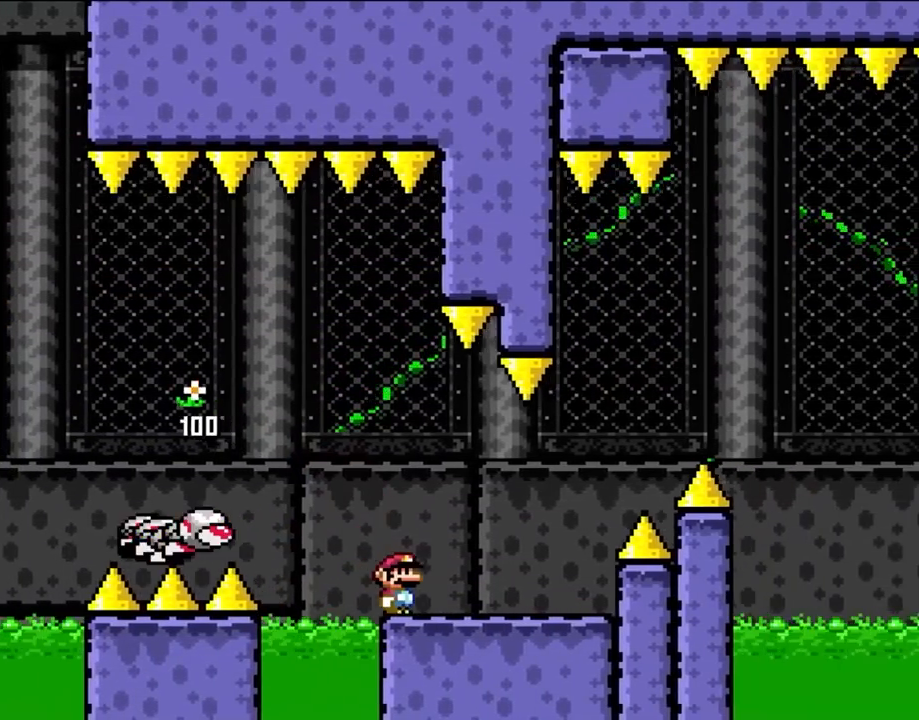
{"buttons": ["B", "Y", "DPAD_RIGHT"], "events": [[183, "Y", "down"], [383, "B", "down"]]}
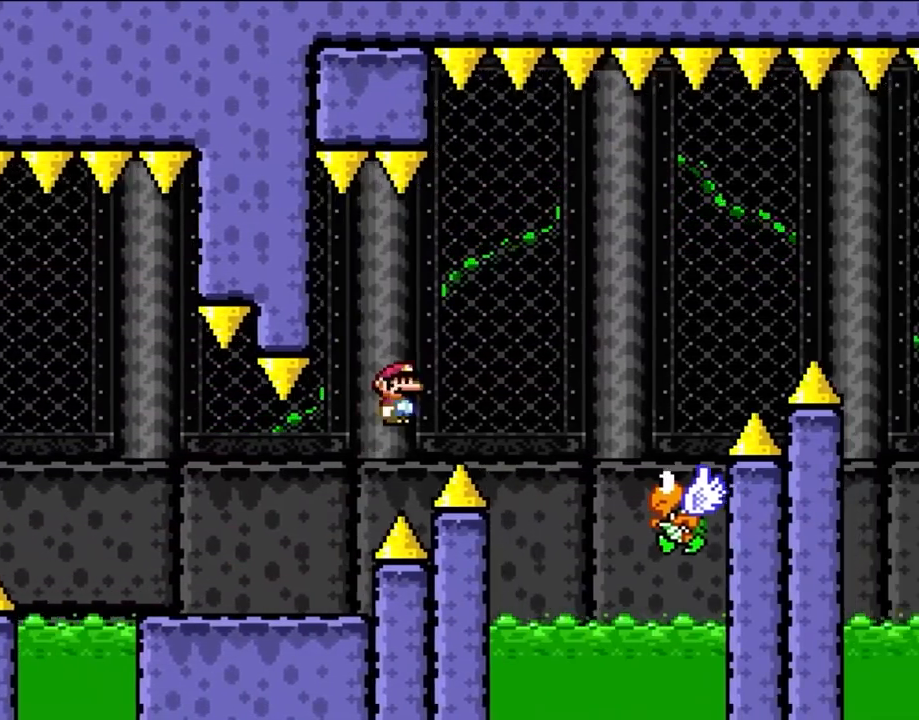
{"buttons": ["B", "Y", "DPAD_UP"], "events": [[217, "B", "up"], [483, "B", "down"], [483, "DPAD_RIGHT", "up"], [483, "DPAD_UP", "down"]]}
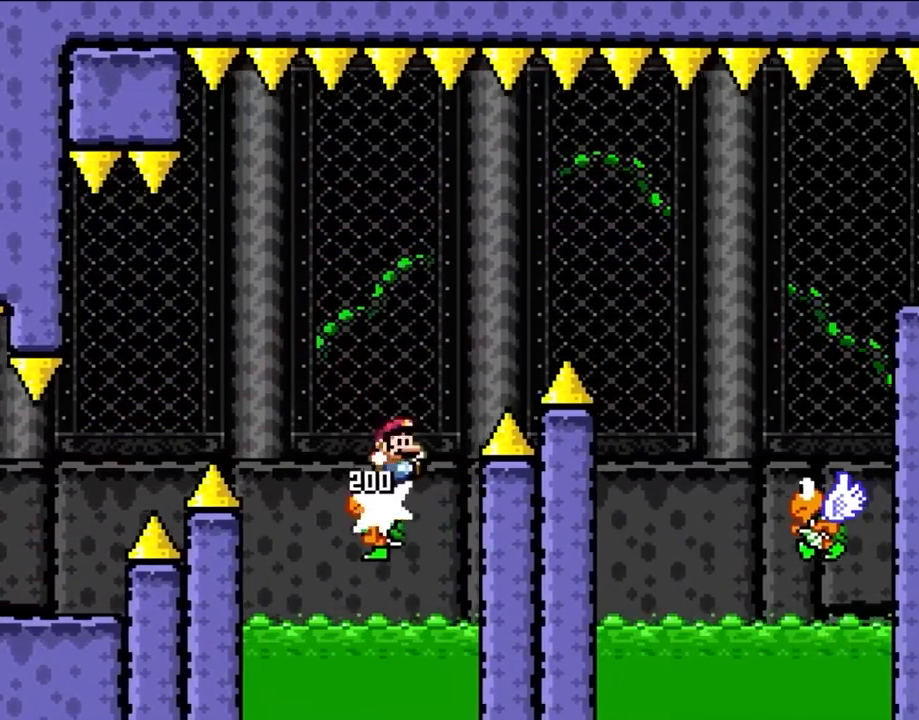
{"buttons": ["Y", "DPAD_RIGHT"], "events": [[100, "DPAD_UP", "up"], [150, "DPAD_RIGHT", "down"], [367, "B", "up"]]}
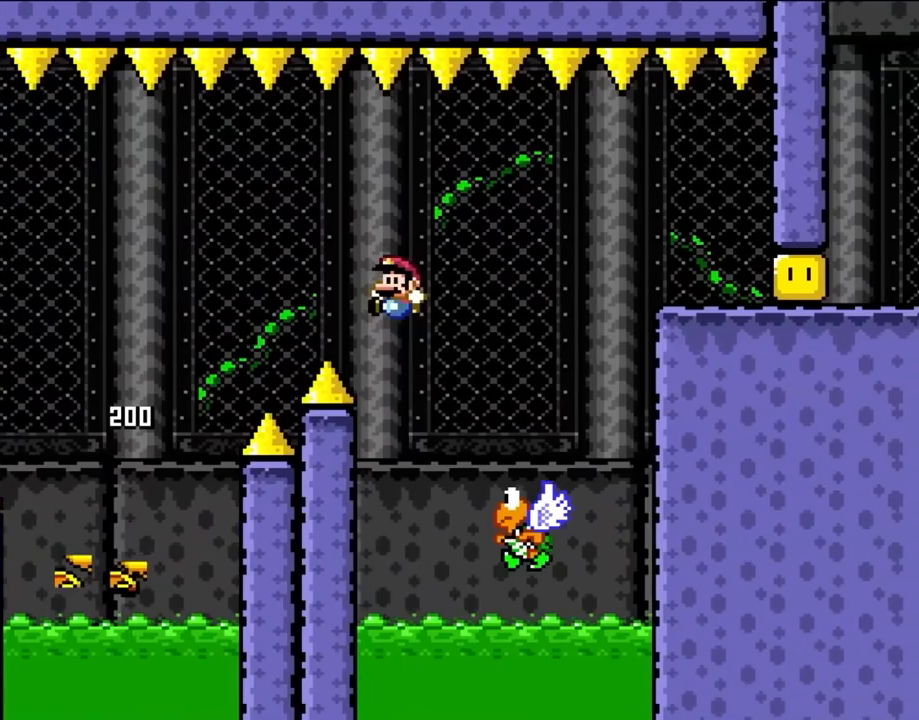
{"buttons": ["B", "Y", "DPAD_UP", "DPAD_RIGHT"], "events": [[17, "DPAD_UP", "down"], [50, "DPAD_LEFT", "down"], [50, "DPAD_RIGHT", "up"], [83, "DPAD_UP", "up"], [117, "DPAD_UP", "down"], [150, "DPAD_LEFT", "up"], [183, "DPAD_RIGHT", "down"], [183, "DPAD_UP", "up"], [250, "B", "down"], [483, "DPAD_UP", "down"]]}
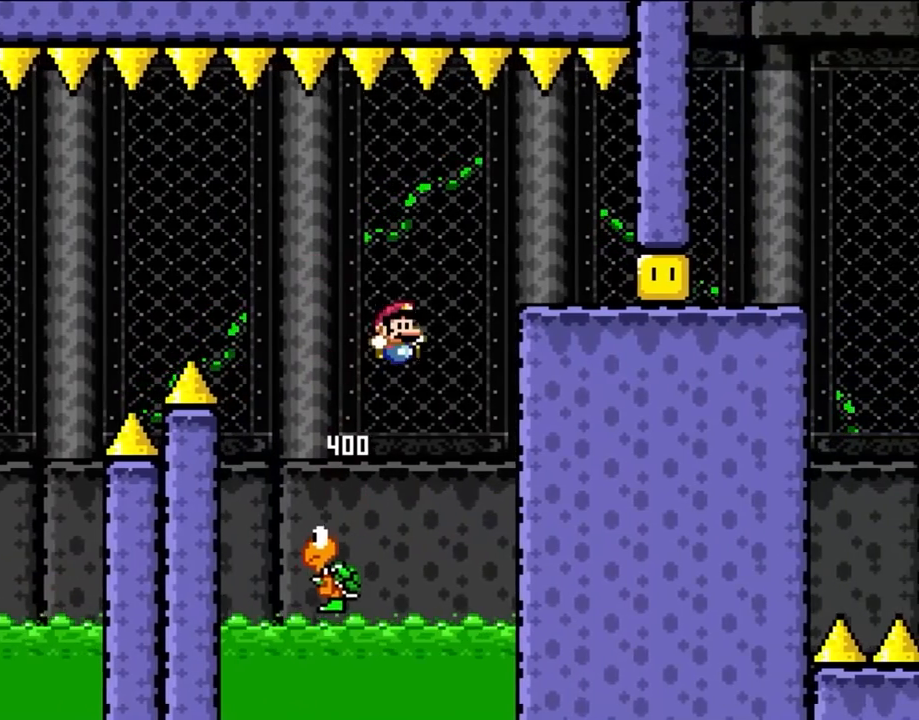
{"buttons": ["B", "Y", "DPAD_RIGHT"], "events": [[17, "DPAD_LEFT", "down"], [17, "DPAD_RIGHT", "up"], [17, "DPAD_UP", "up"], [50, "DPAD_UP", "down"], [83, "DPAD_LEFT", "up"], [117, "DPAD_RIGHT", "down"], [117, "DPAD_UP", "up"]]}